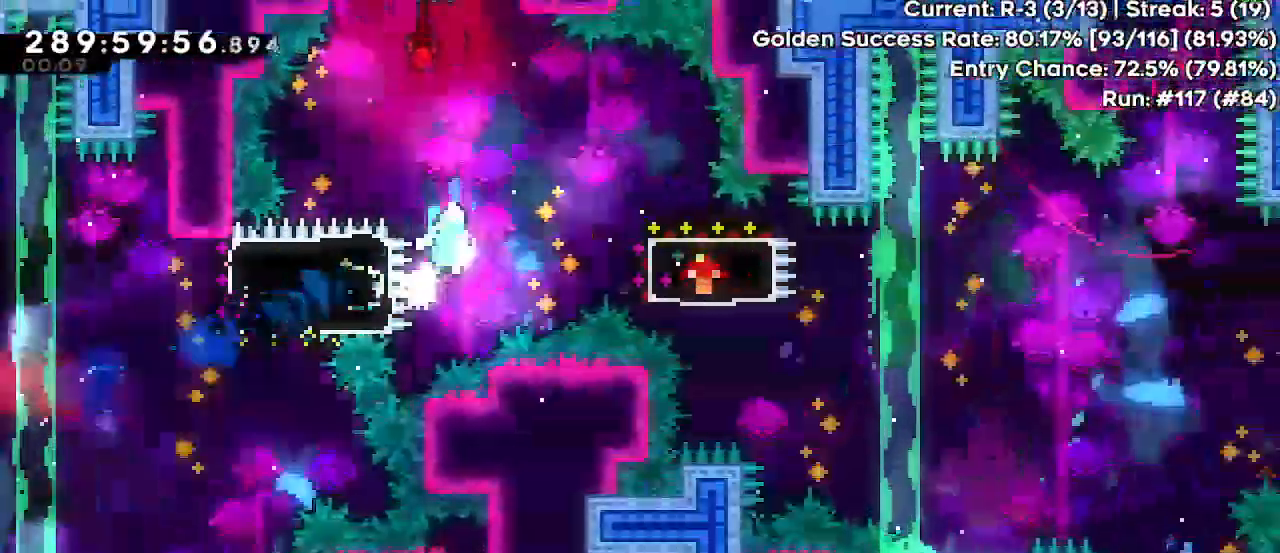
Gameplay with keyboard; each line is a JSON object with the keys held at the frame after it. "events" lists presses ("down") and releases ("up") of "dash", "demo", "down", "grab", "jump", "jump2", "left", "pause", "right" and "up" between this image and that frame as [ms after this image, input, new state], when the widget could be followed in between. No other keys are recorded. Mouse input is not recorded. Key names are as the overlay labels them; some are game actions (e.g. jump) rather than physical keys.
{"keys": ["dash", "down", "right"], "events": [[50, "dash", "down"], [117, "jump", "up"], [267, "jump", "down"], [300, "dash", "up"], [383, "dash", "down"], [467, "jump", "up"]]}
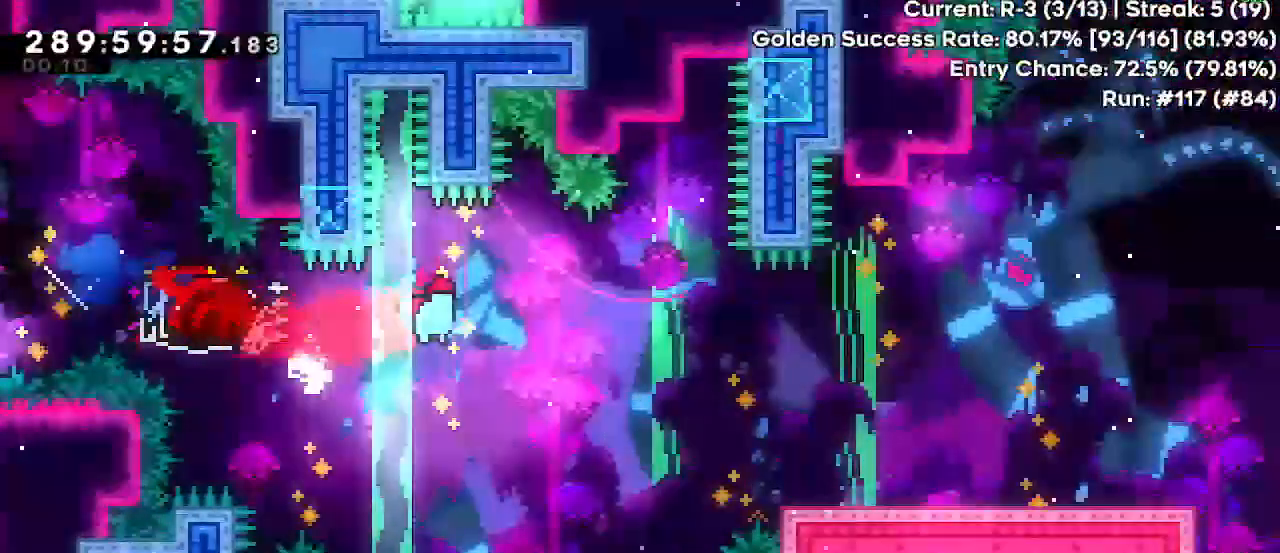
{"keys": ["right", "up"], "events": [[133, "dash", "up"], [133, "down", "up"], [217, "jump", "down"], [233, "up", "down"], [350, "dash", "down"], [500, "dash", "up"], [500, "jump", "up"]]}
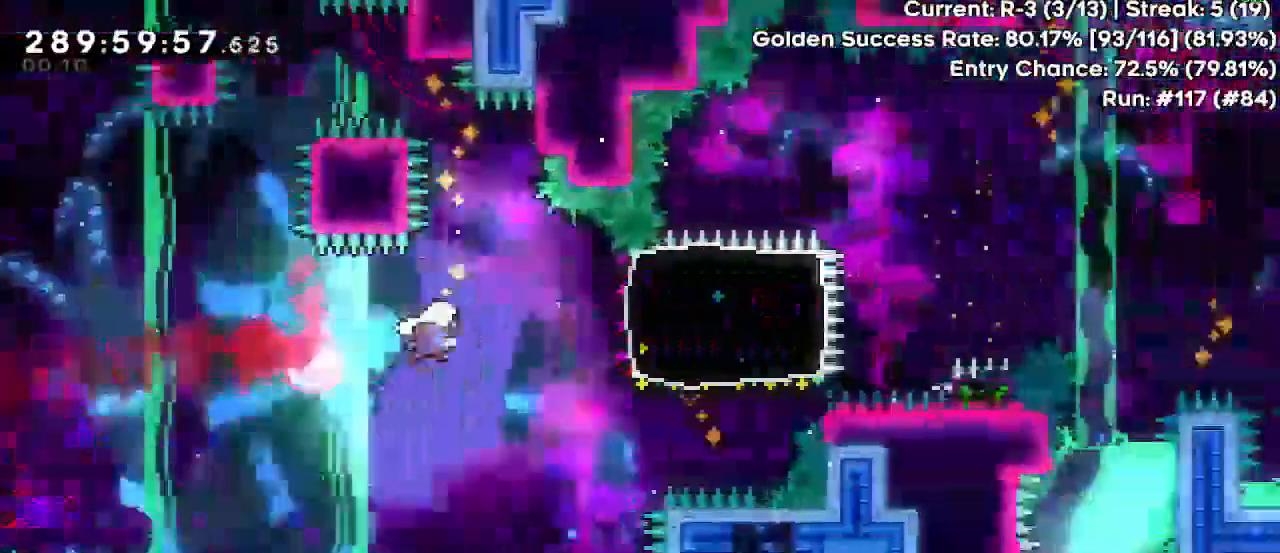
{"keys": ["jump", "right"], "events": [[117, "up", "up"], [133, "jump", "down"]]}
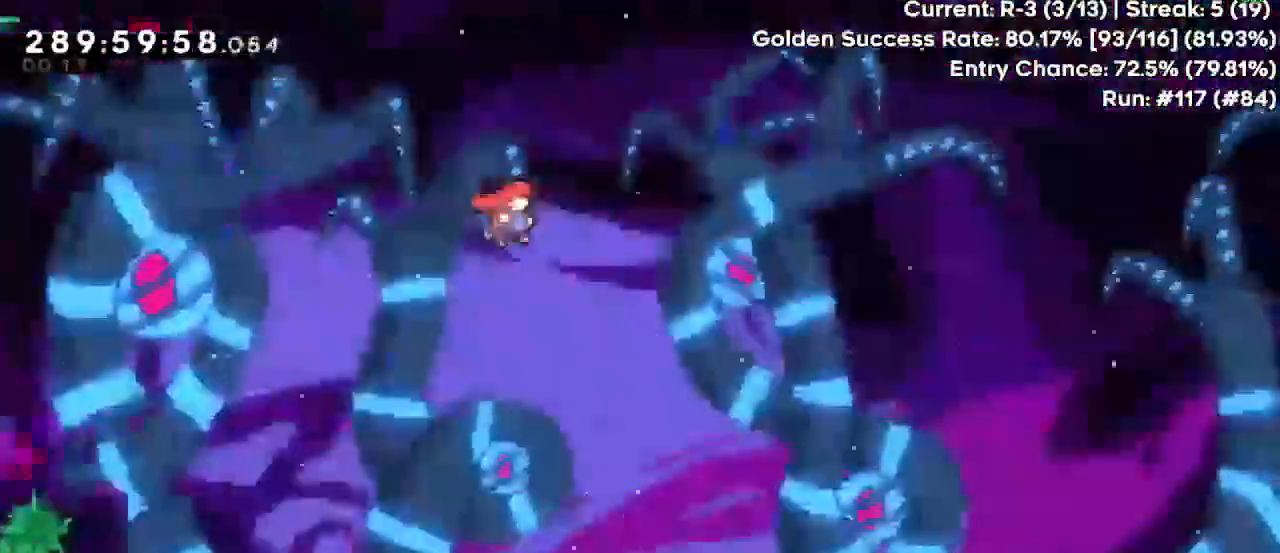
{"keys": ["dash", "jump", "right"], "events": [[367, "dash", "down"]]}
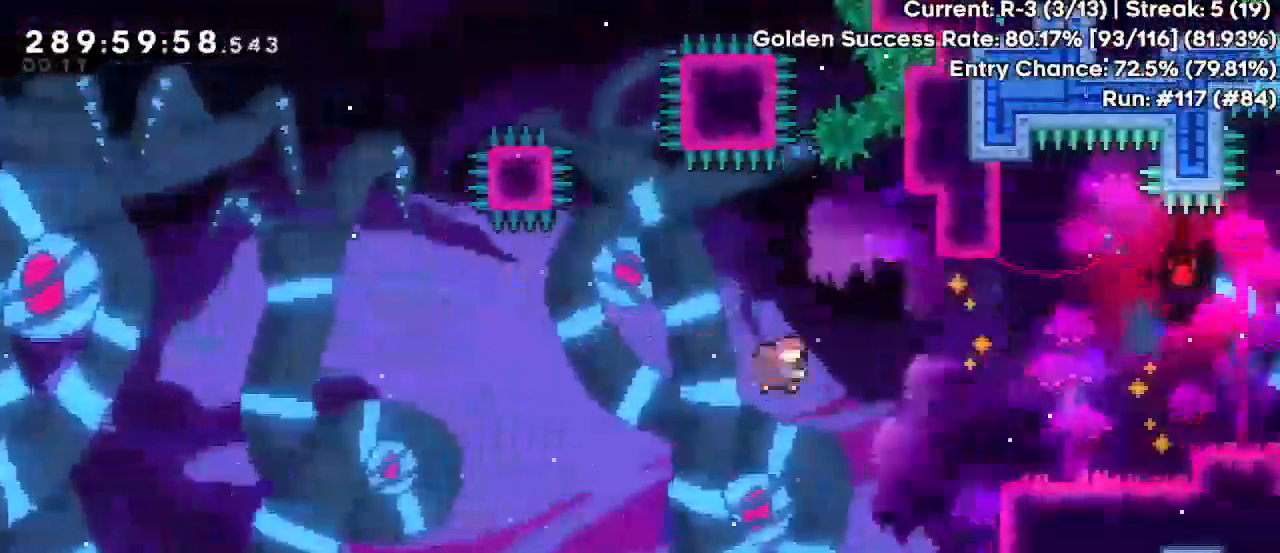
{"keys": ["dash", "jump", "right"], "events": [[17, "dash", "up"], [317, "jump", "up"], [433, "dash", "down"], [467, "jump", "down"]]}
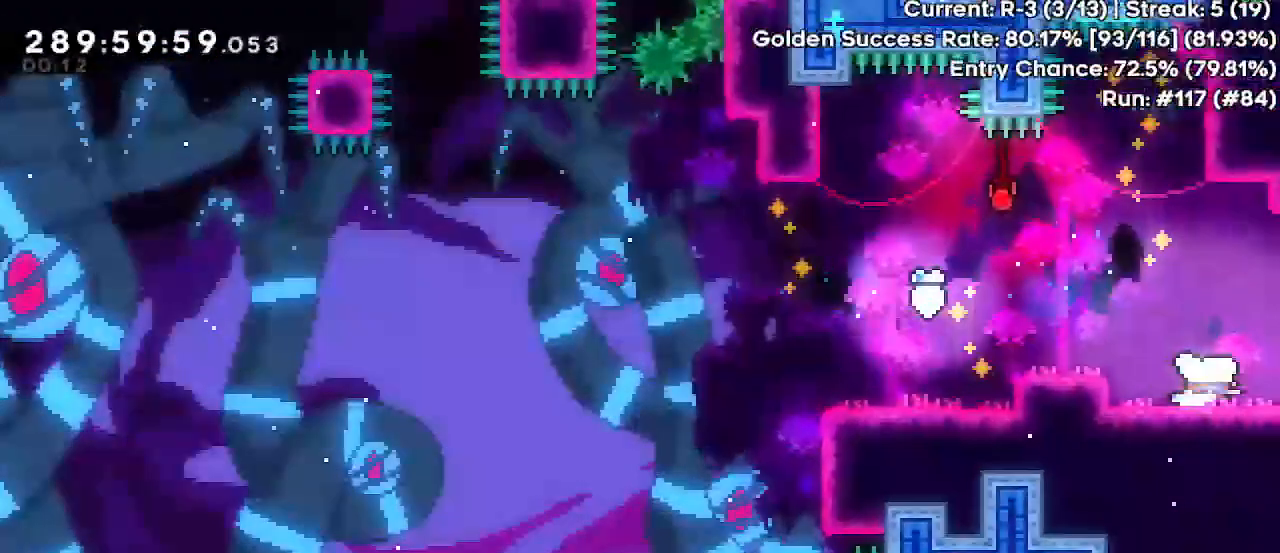
{"keys": ["jump", "right"], "events": [[33, "dash", "up"]]}
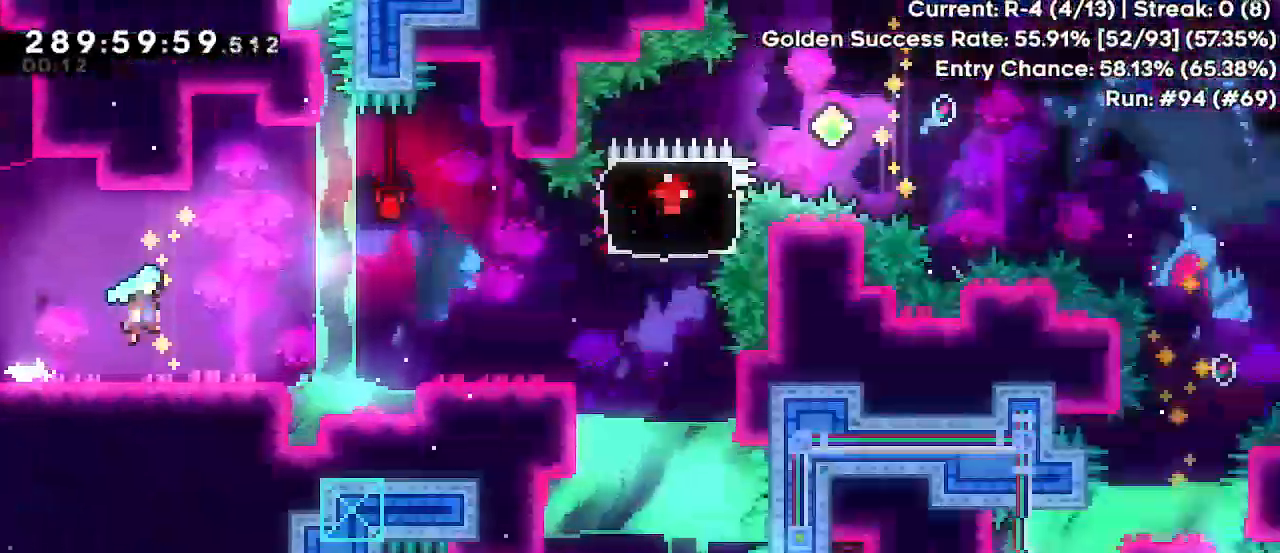
{"keys": [], "events": [[283, "jump", "up"], [500, "right", "up"]]}
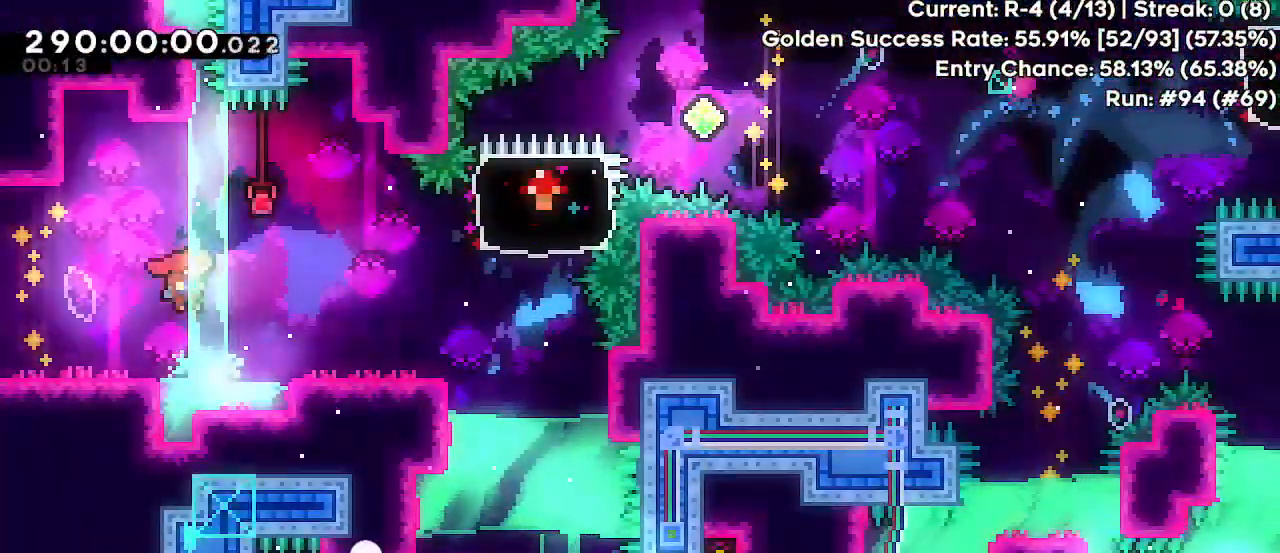
{"keys": [], "events": [[167, "right", "down"], [333, "right", "up"]]}
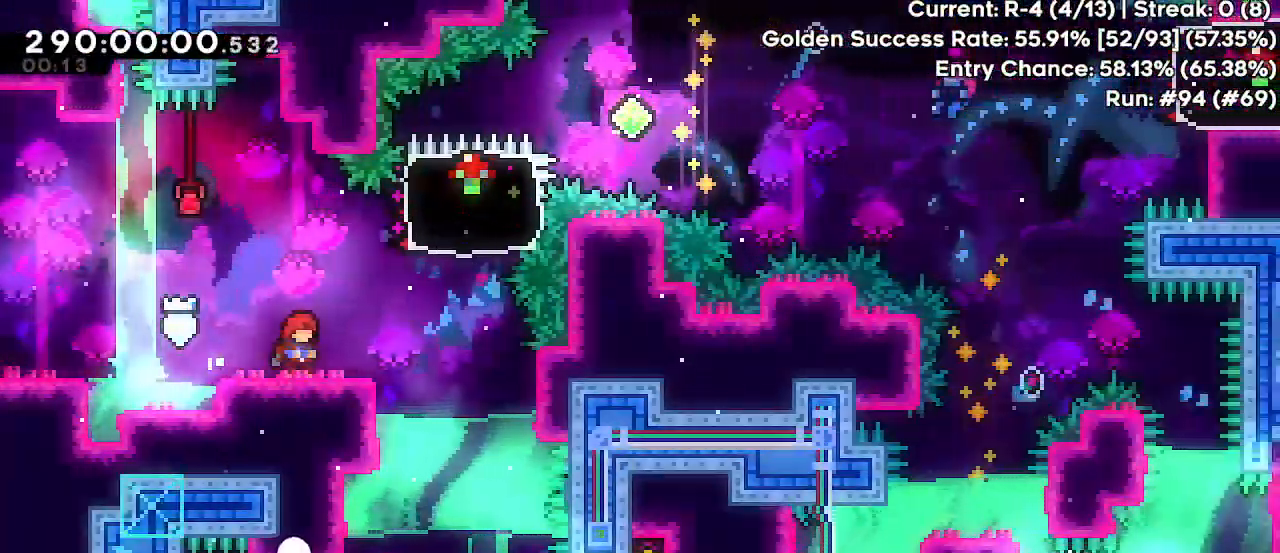
{"keys": ["right"], "events": [[33, "right", "down"], [33, "up", "down"], [67, "dash", "down"], [183, "dash", "up"], [200, "up", "up"]]}
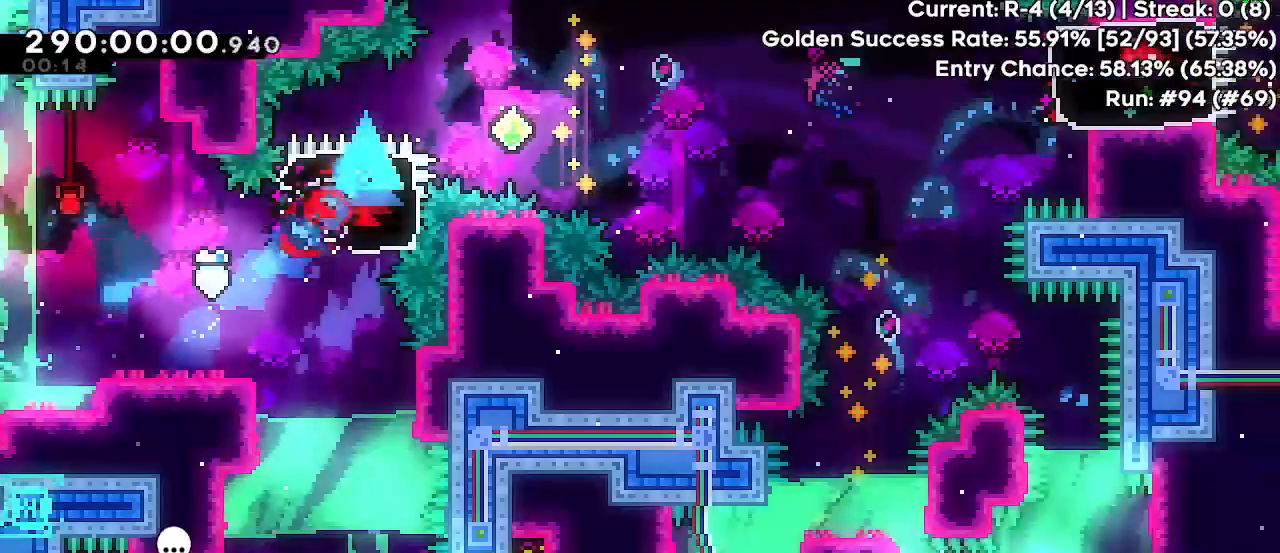
{"keys": ["dash", "right"], "events": [[67, "demo", "down"], [117, "jump", "down"], [367, "demo", "up"], [483, "jump", "up"], [500, "dash", "down"]]}
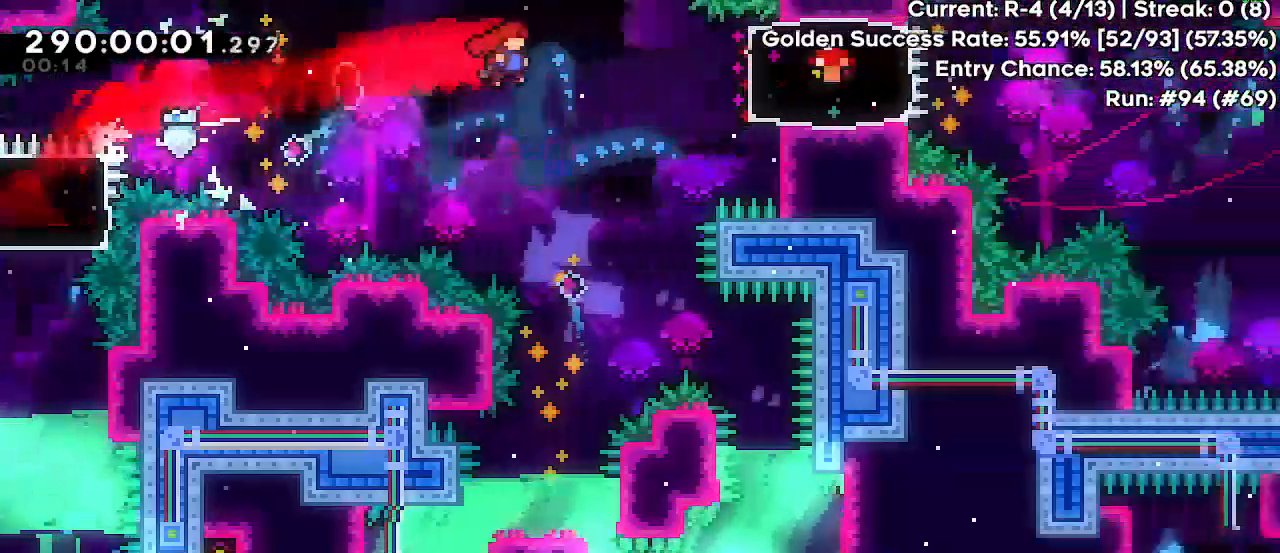
{"keys": ["dash", "down", "jump", "right"], "events": [[383, "dash", "up"], [383, "jump", "down"], [433, "down", "down"], [467, "dash", "down"]]}
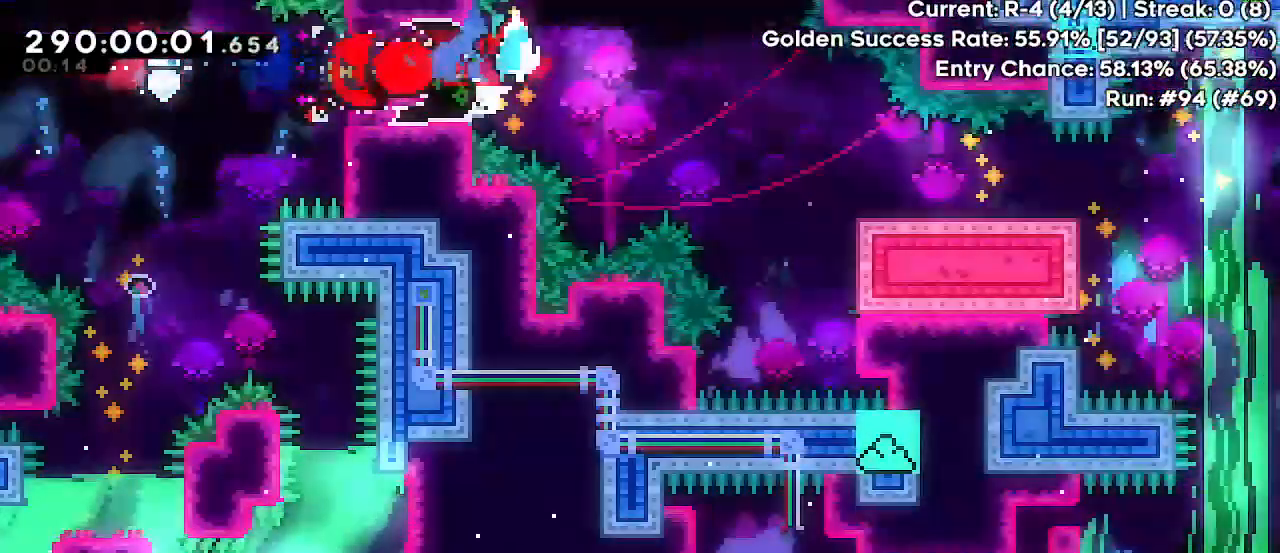
{"keys": ["jump", "right"], "events": [[117, "jump", "up"], [167, "dash", "up"], [250, "down", "up"], [317, "jump", "down"]]}
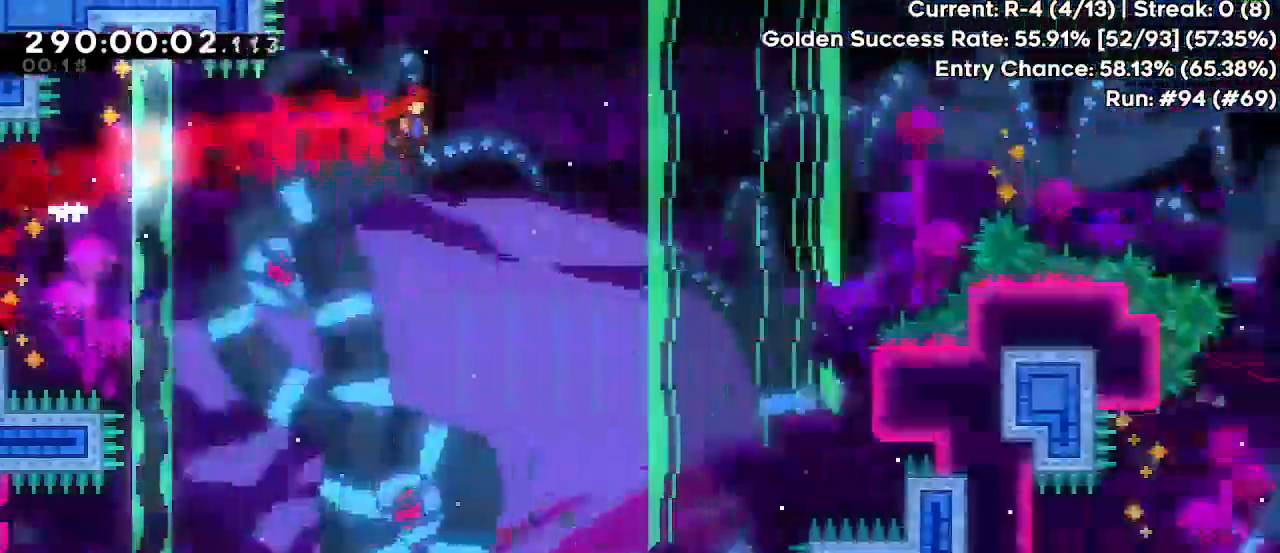
{"keys": ["jump", "right"], "events": []}
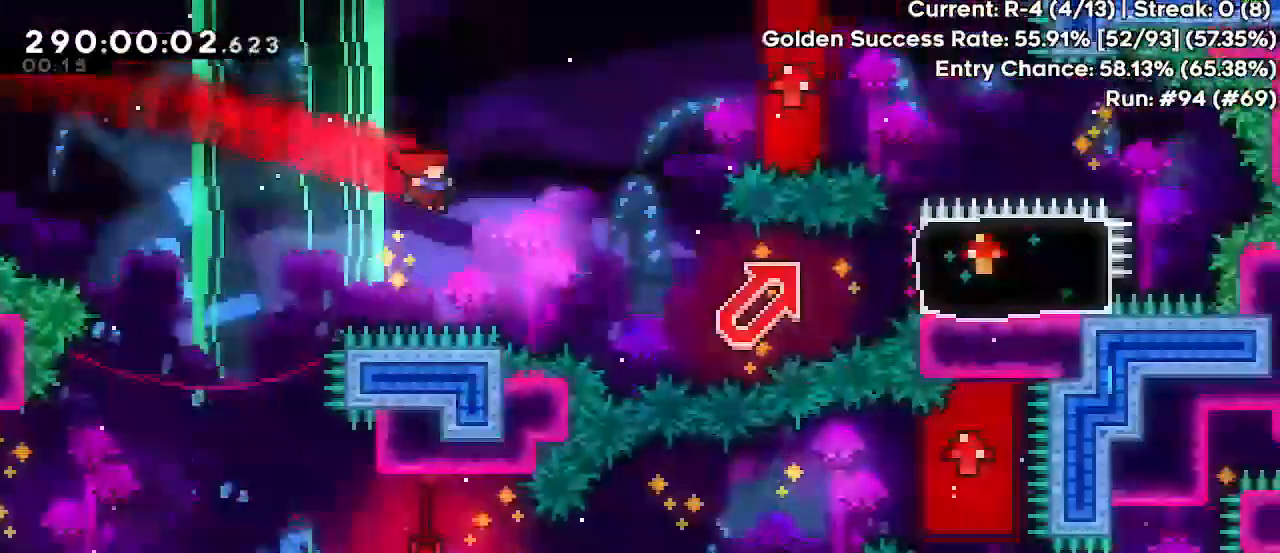
{"keys": ["demo", "left"], "events": [[117, "dash", "down"], [117, "up", "down"], [300, "dash", "up"], [300, "up", "up"], [317, "jump", "up"], [333, "left", "down"], [383, "right", "up"], [433, "demo", "down"]]}
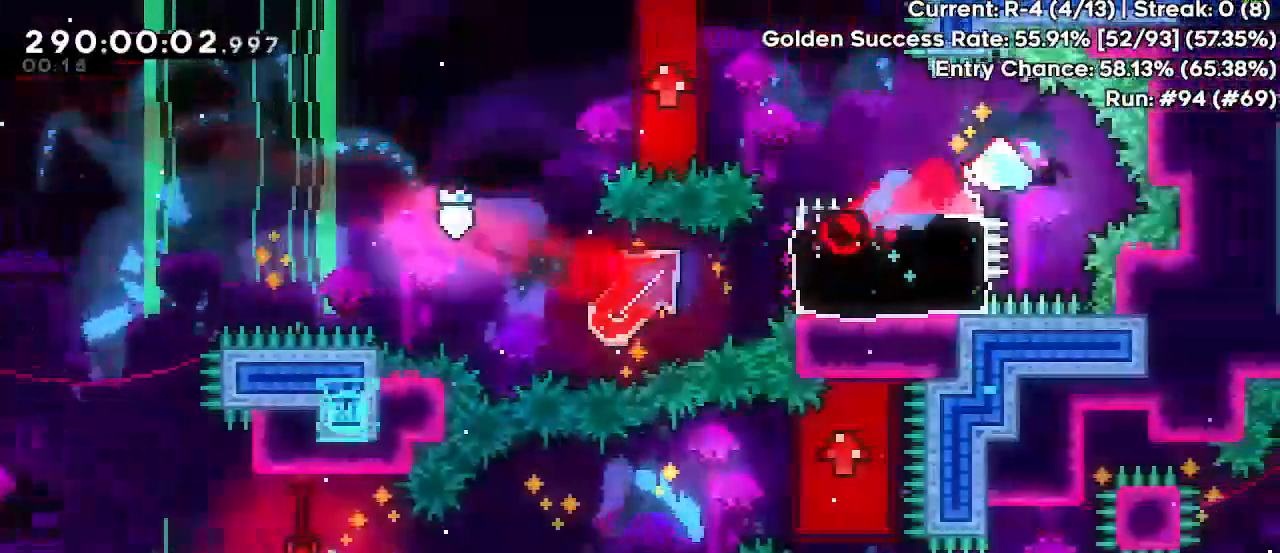
{"keys": ["jump", "left"], "events": [[17, "jump", "down"], [317, "demo", "up"]]}
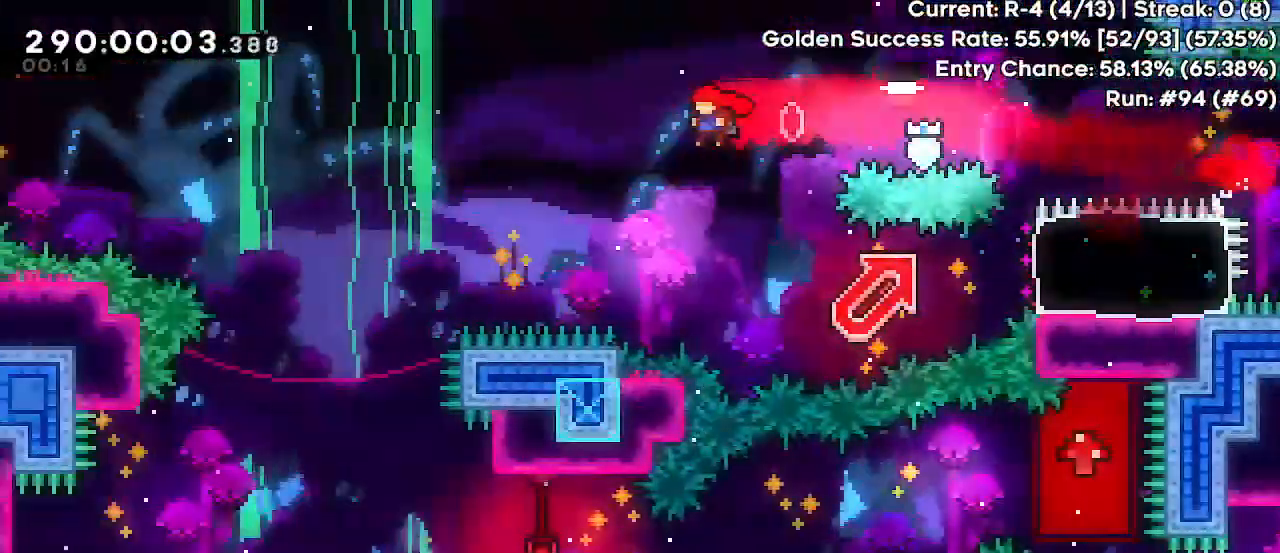
{"keys": ["down", "left"], "events": [[217, "jump", "up"], [367, "left", "up"], [500, "down", "down"], [500, "left", "down"]]}
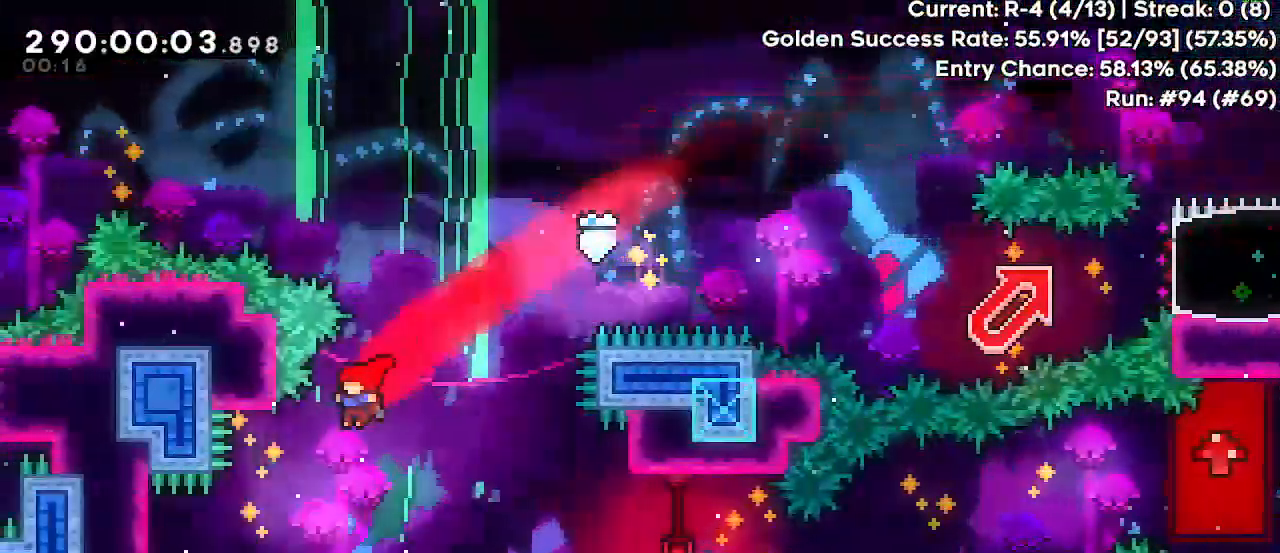
{"keys": ["jump", "right", "up"], "events": [[83, "dash", "down"], [233, "dash", "up"], [250, "down", "up"], [250, "right", "down"], [267, "left", "up"], [283, "jump", "down"], [350, "up", "down"]]}
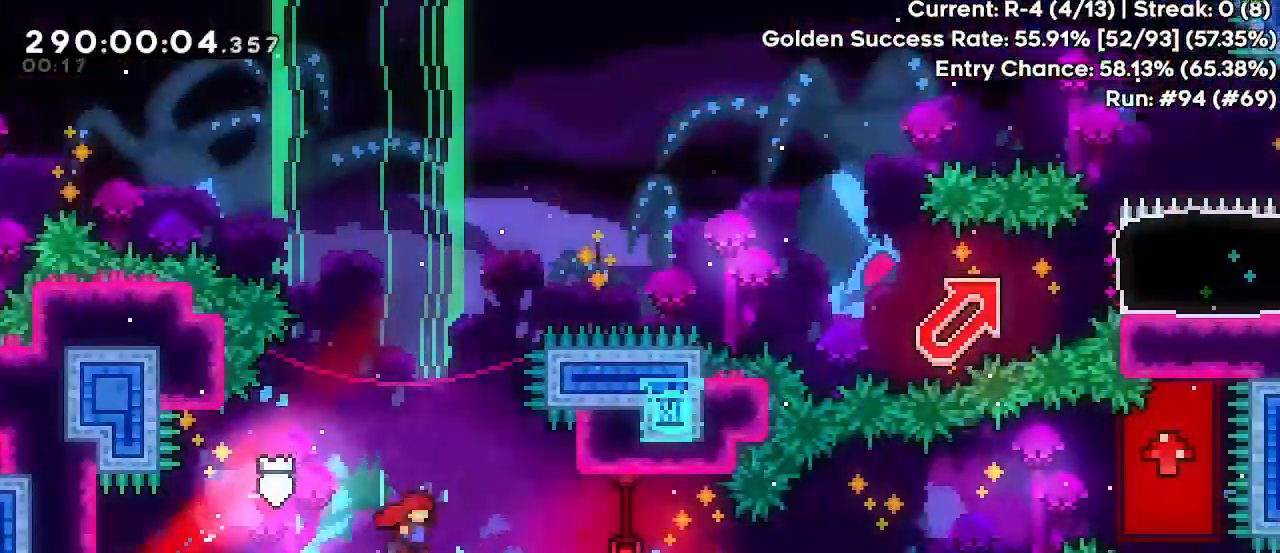
{"keys": ["jump", "right"], "events": [[267, "dash", "down"], [400, "dash", "up"], [433, "up", "up"]]}
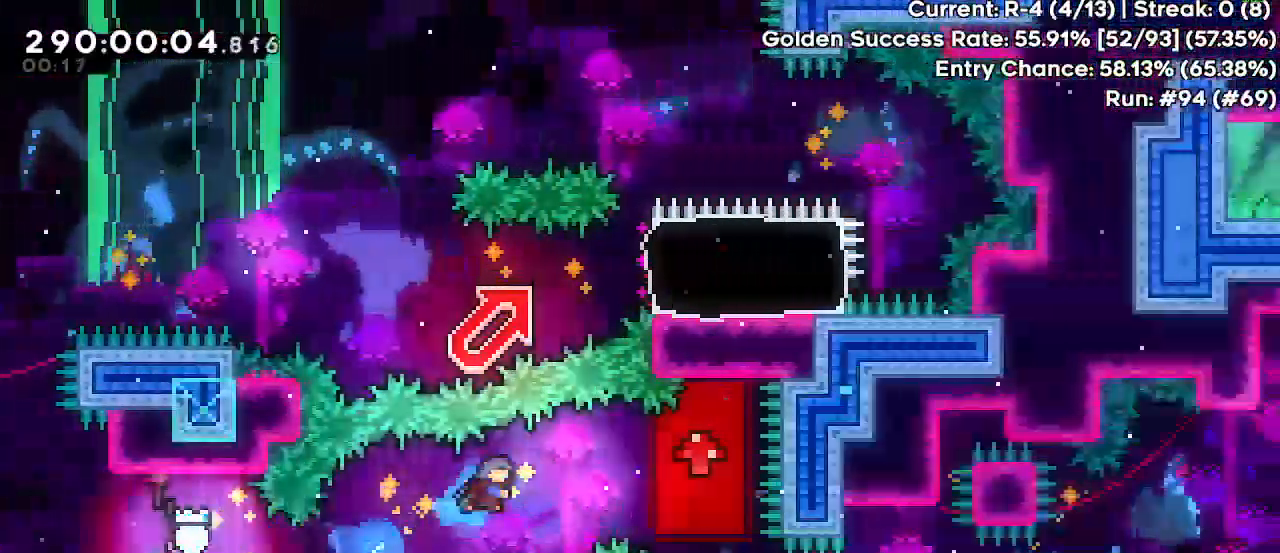
{"keys": ["left"], "events": [[333, "jump", "up"], [400, "right", "up"], [467, "left", "down"]]}
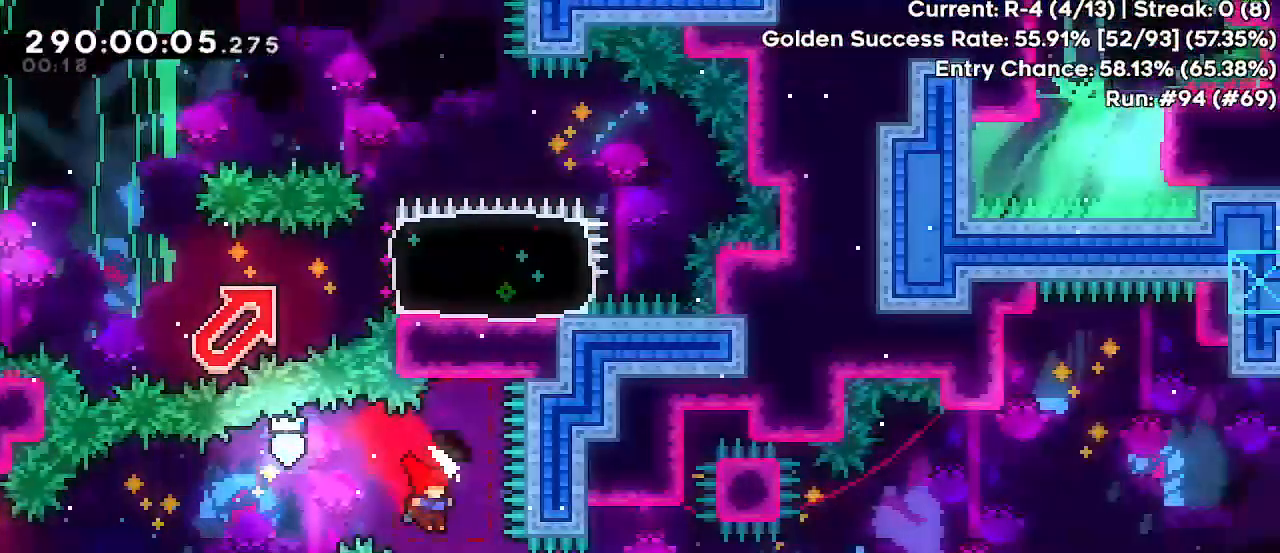
{"keys": ["right"], "events": [[17, "down", "down"], [50, "dash", "down"], [183, "dash", "up"], [200, "right", "down"], [233, "jump", "down"], [250, "down", "up"], [250, "left", "up"], [317, "jump", "up"]]}
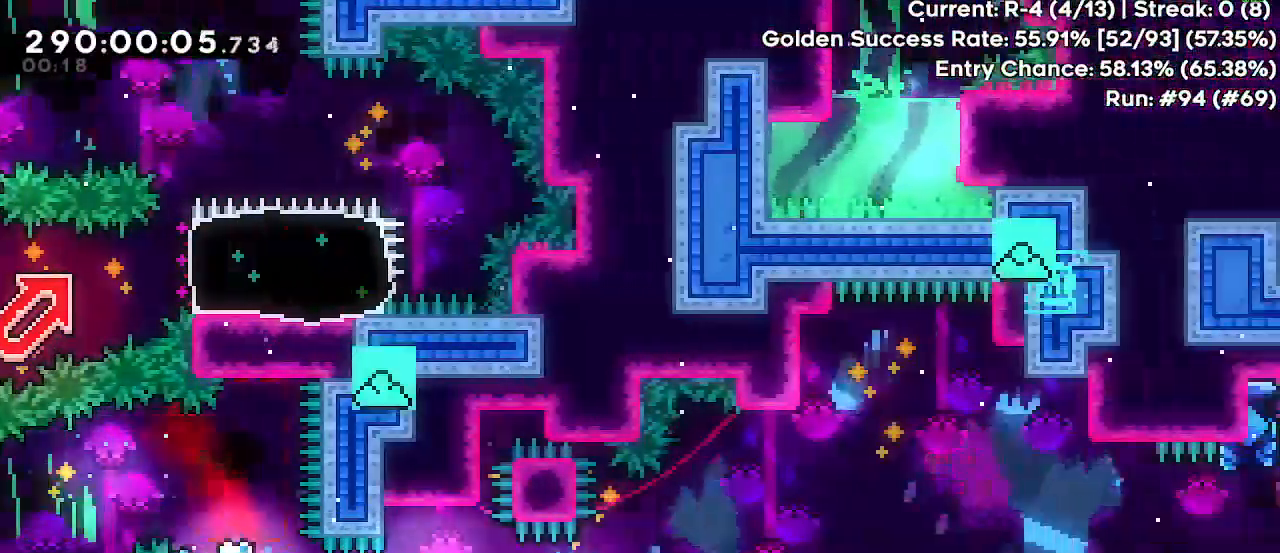
{"keys": ["jump", "right"], "events": [[17, "jump", "down"]]}
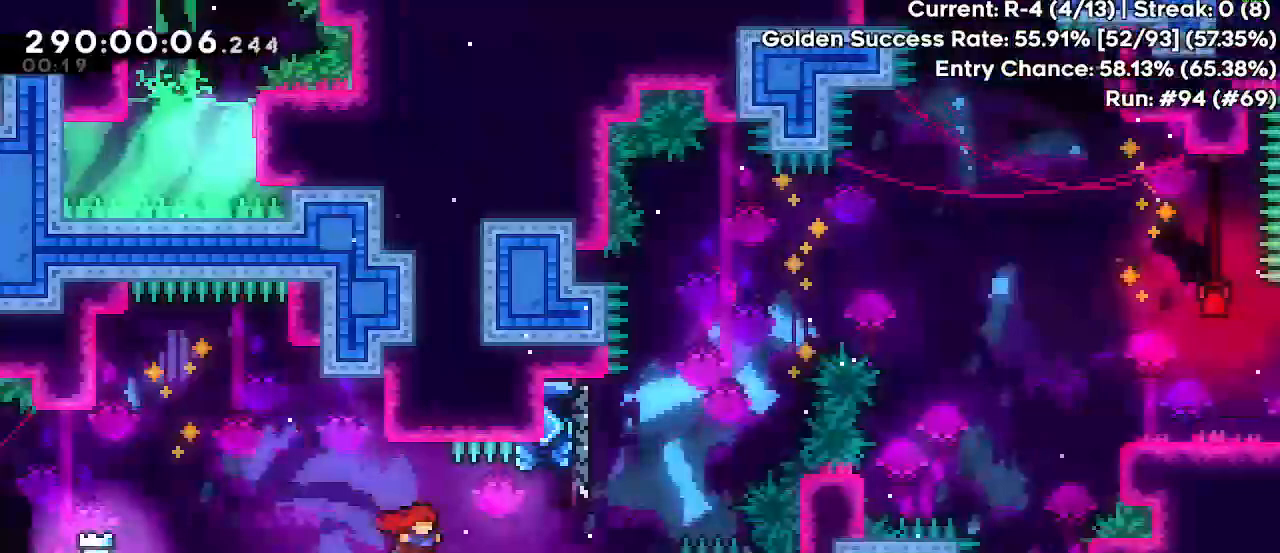
{"keys": ["grab", "jump", "right", "up"], "events": [[67, "up", "down"], [83, "jump", "up"], [117, "right", "up"], [133, "dash", "down"], [267, "dash", "up"], [400, "right", "down"], [417, "grab", "down"], [417, "jump", "down"]]}
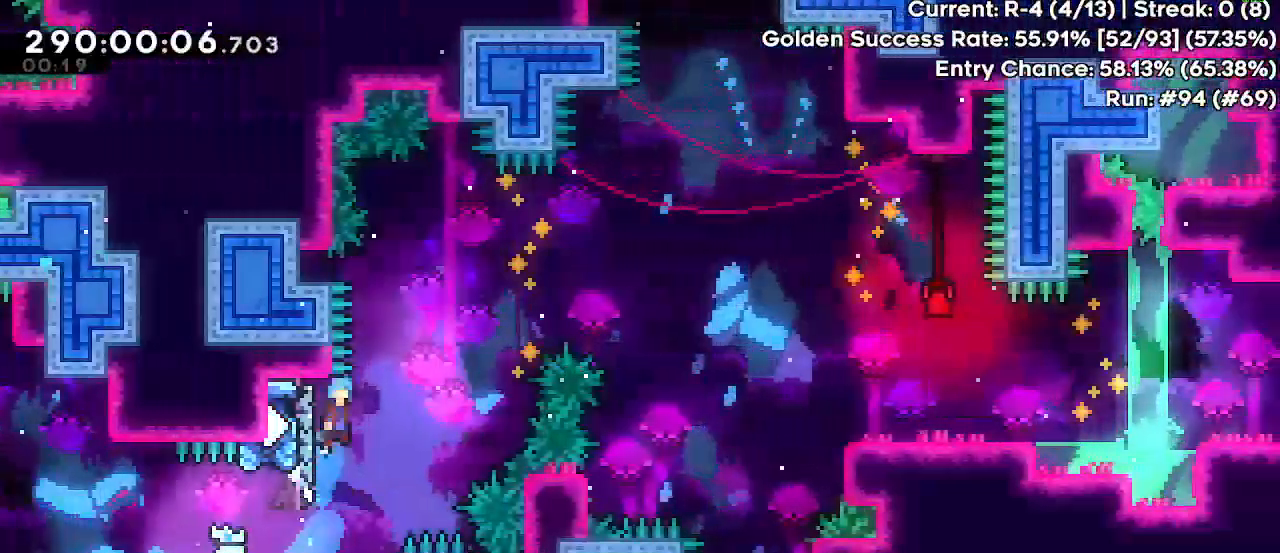
{"keys": ["grab", "jump", "right", "up"], "events": []}
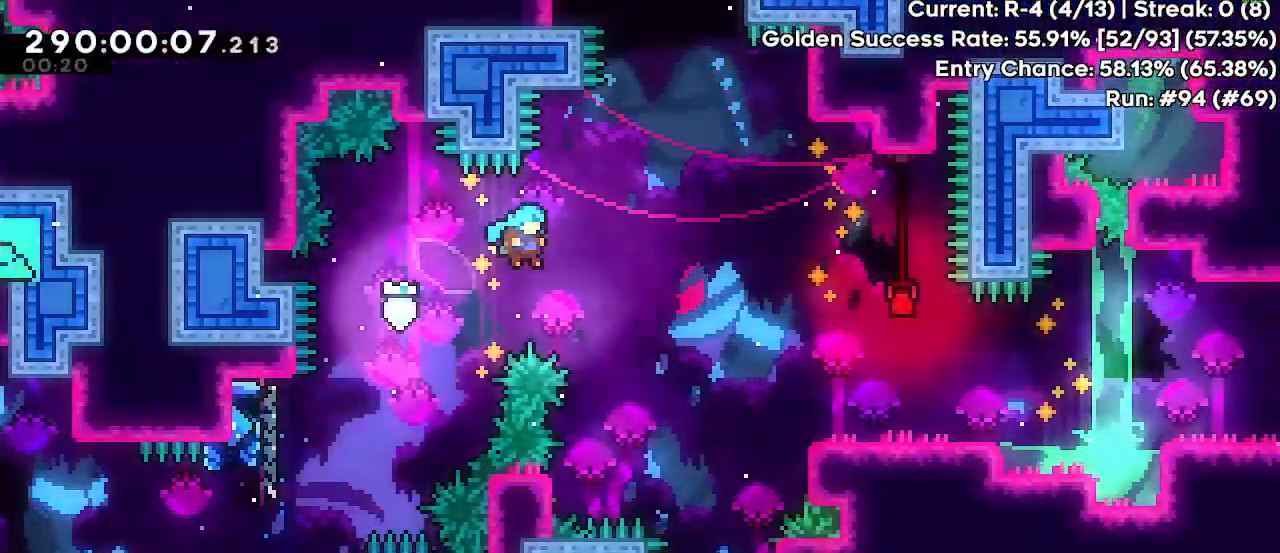
{"keys": ["grab", "right", "up"], "events": [[417, "jump", "up"]]}
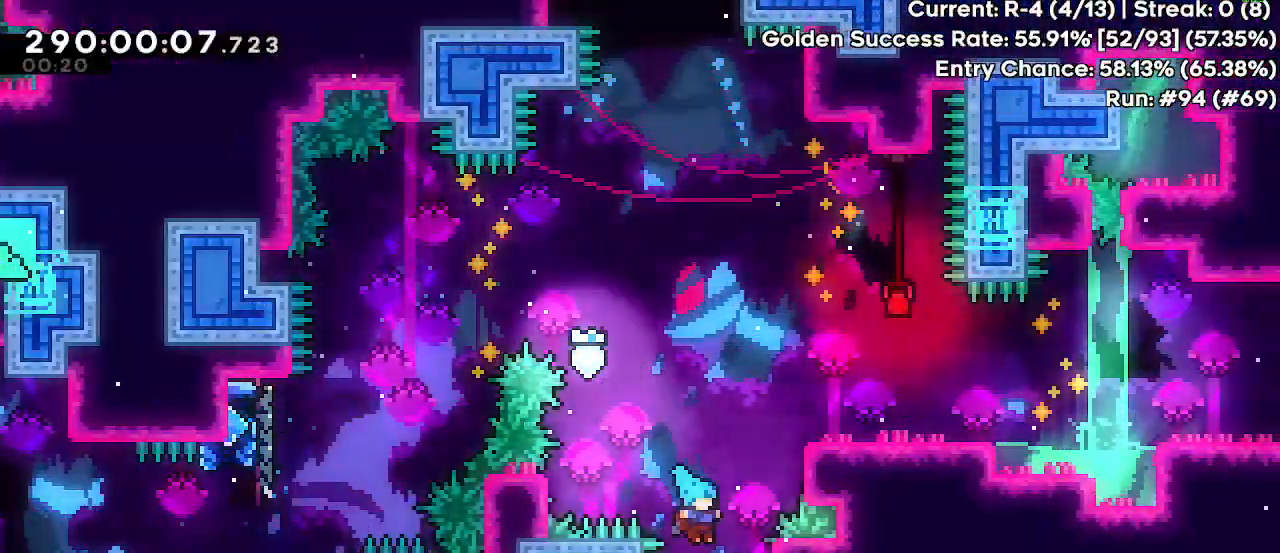
{"keys": ["grab", "right", "up"], "events": []}
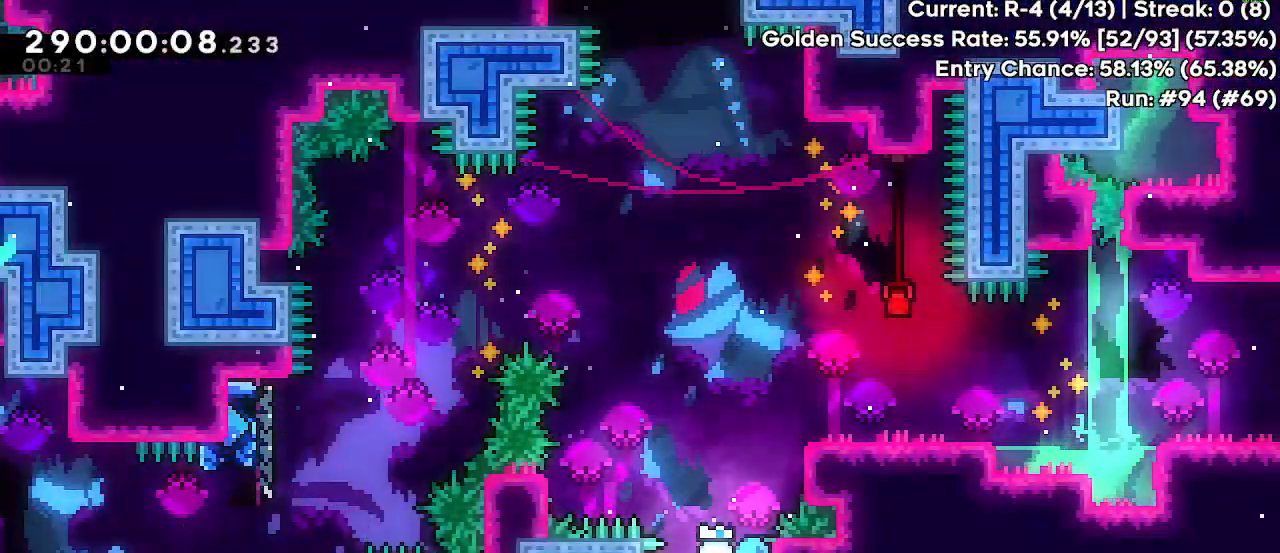
{"keys": ["grab", "jump", "right", "up"], "events": [[50, "jump", "down"], [200, "jump", "up"], [267, "jump", "down"]]}
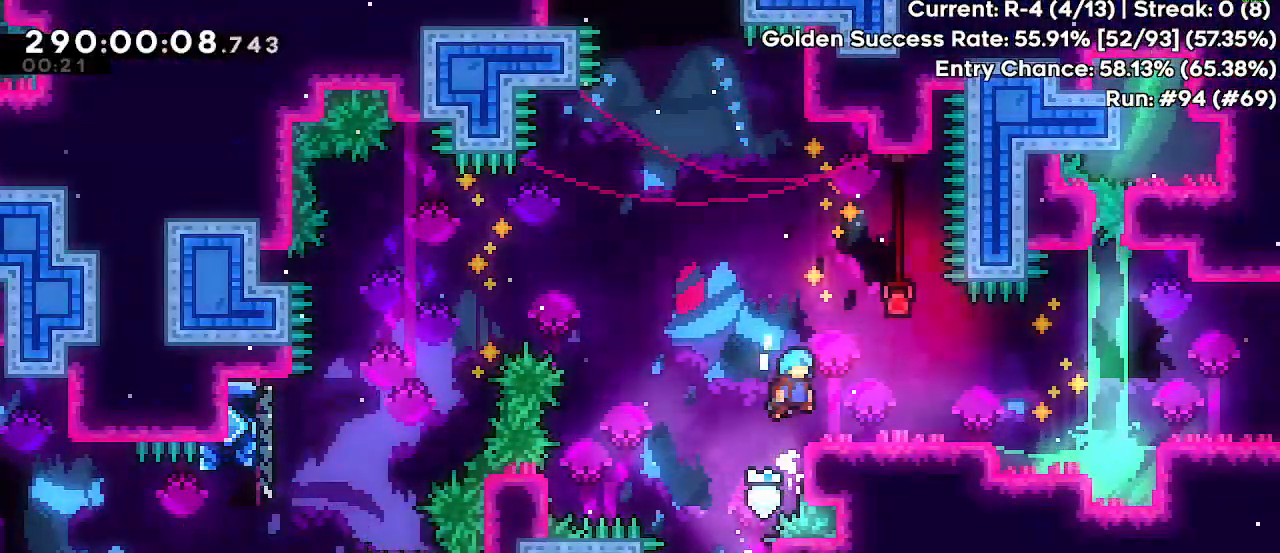
{"keys": [], "events": [[67, "up", "up"], [150, "grab", "up"], [333, "jump", "up"], [350, "right", "up"]]}